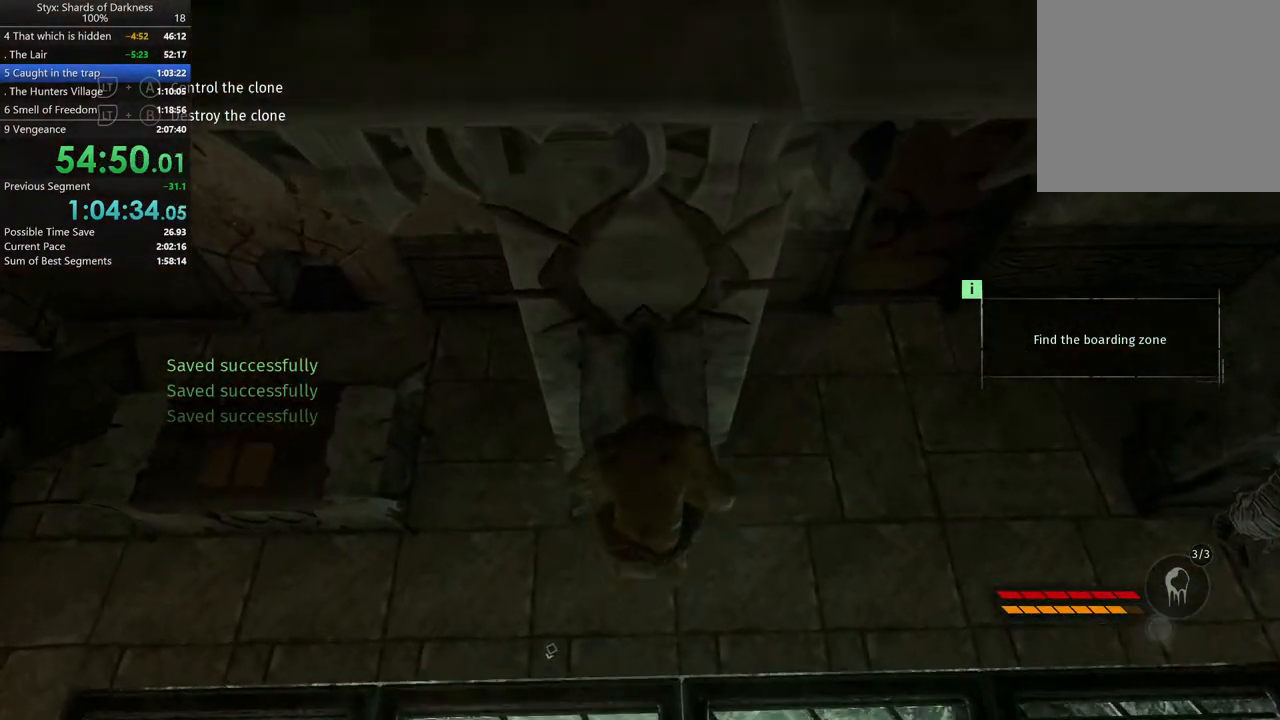
Gameplay with a controller (Xbox layout); each line is a JSON object with the inputs held at the frame after it. "button_events" lists button changes between this image and that frame as [ms after this image, input, new state], when the widget could be followed in between (sticks are given only as held states). Not read: L2 R2.
{"buttons": [], "left_stick": "up", "right_stick": "center", "button_events": [[33, "DPAD_RIGHT", "up"]]}
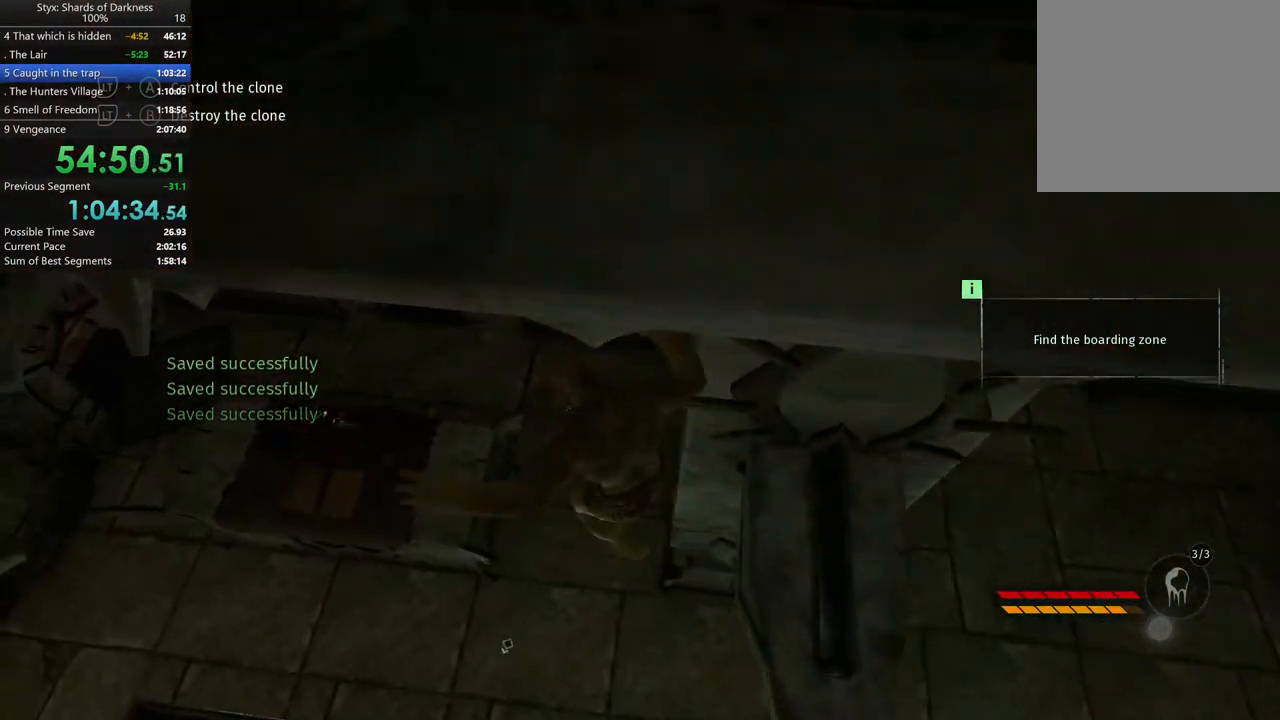
{"buttons": [], "left_stick": "up", "right_stick": "left", "button_events": []}
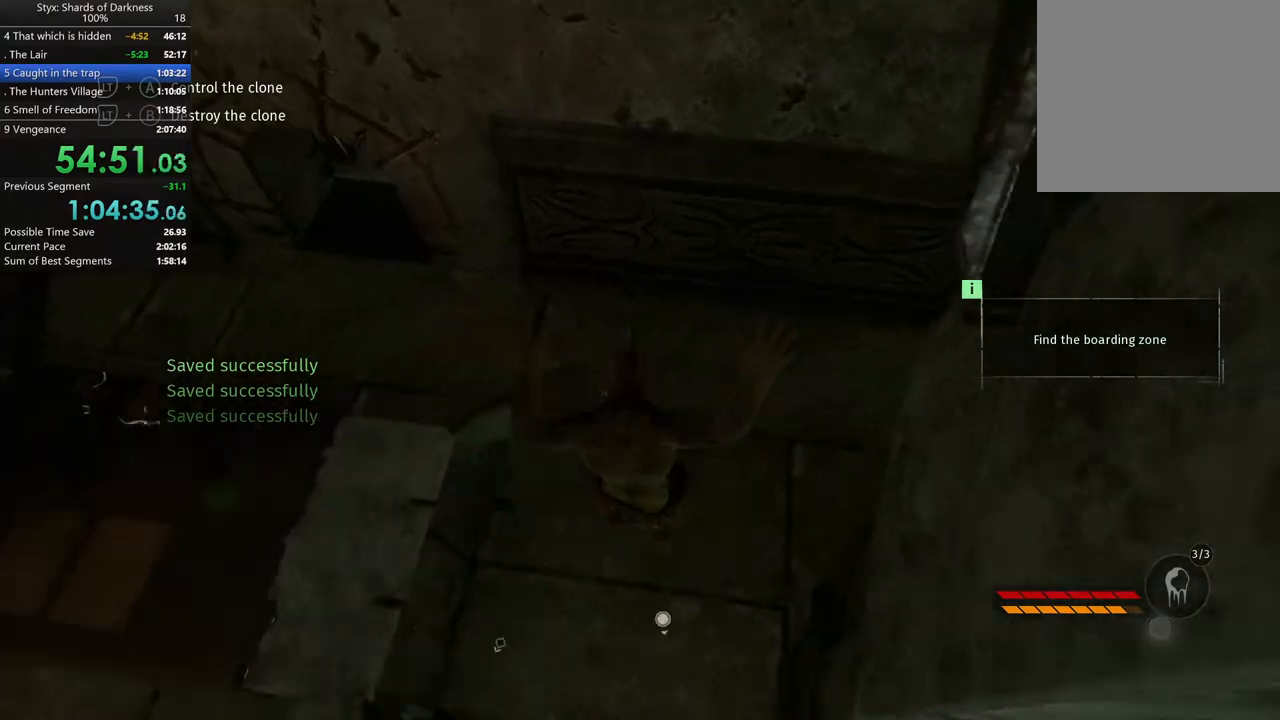
{"buttons": [], "left_stick": "up-left", "right_stick": "center", "button_events": []}
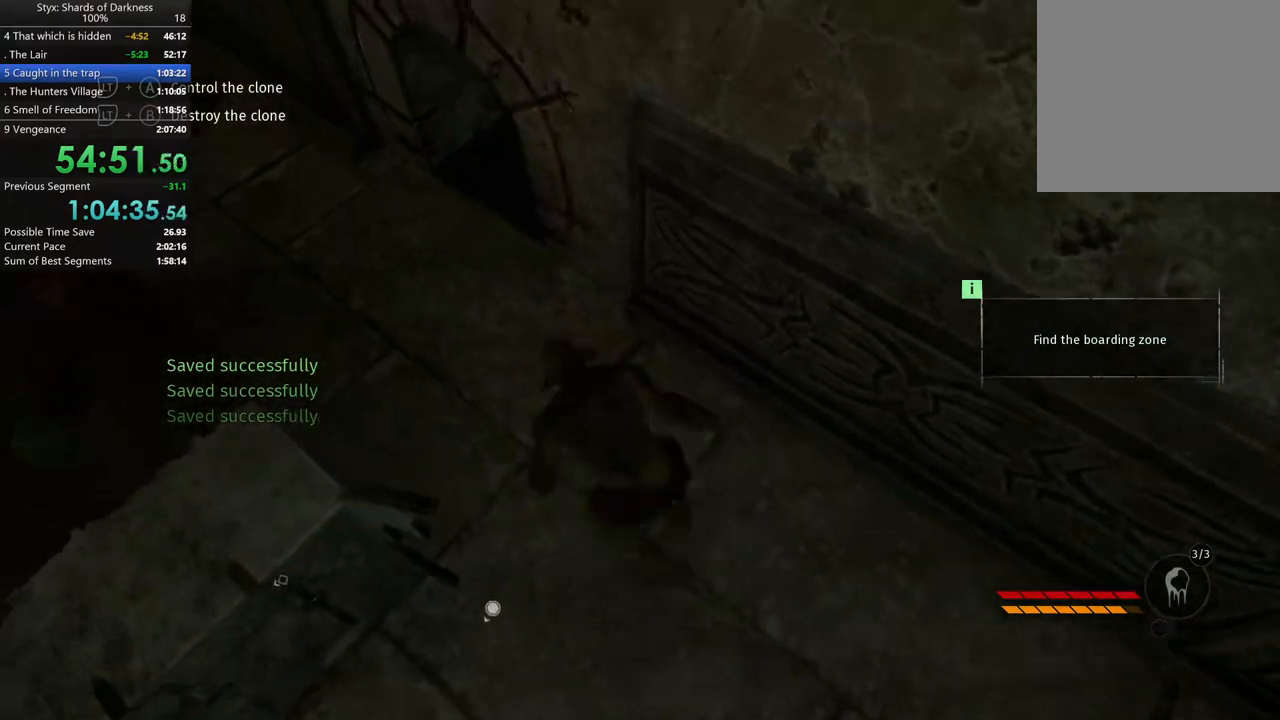
{"buttons": [], "left_stick": "up", "right_stick": "up-right", "button_events": []}
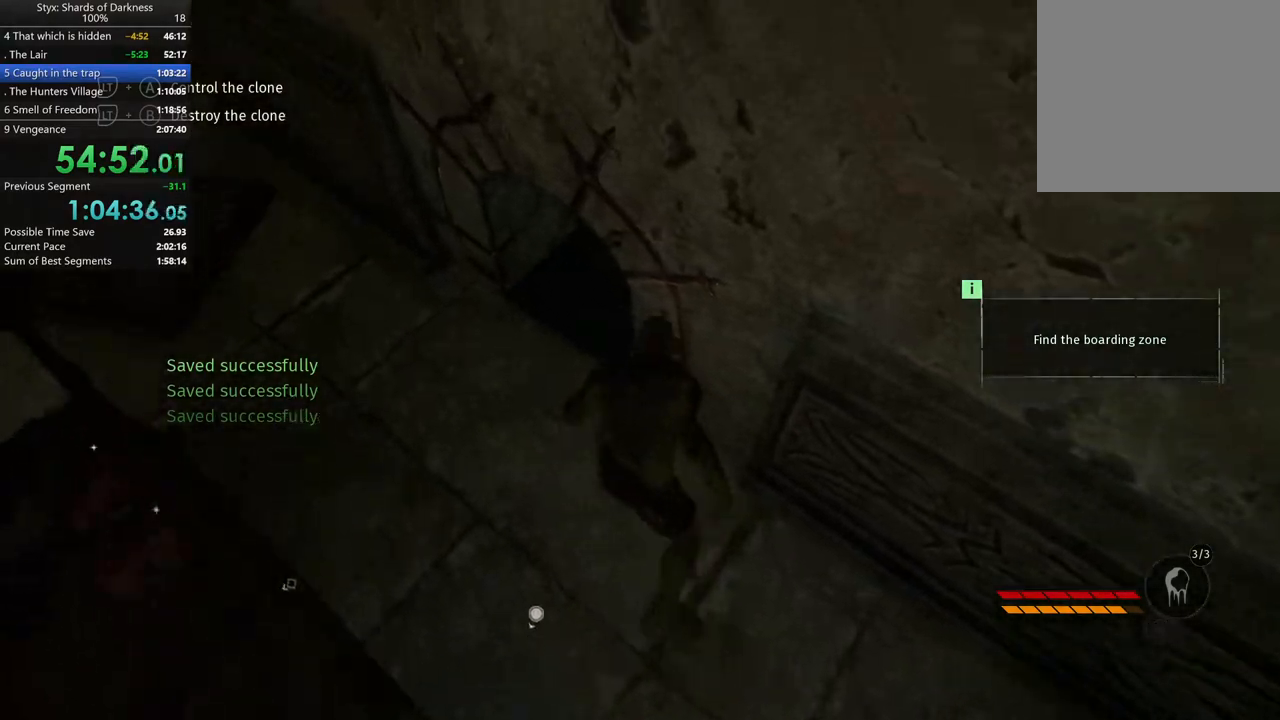
{"buttons": [], "left_stick": "up", "right_stick": "center", "button_events": []}
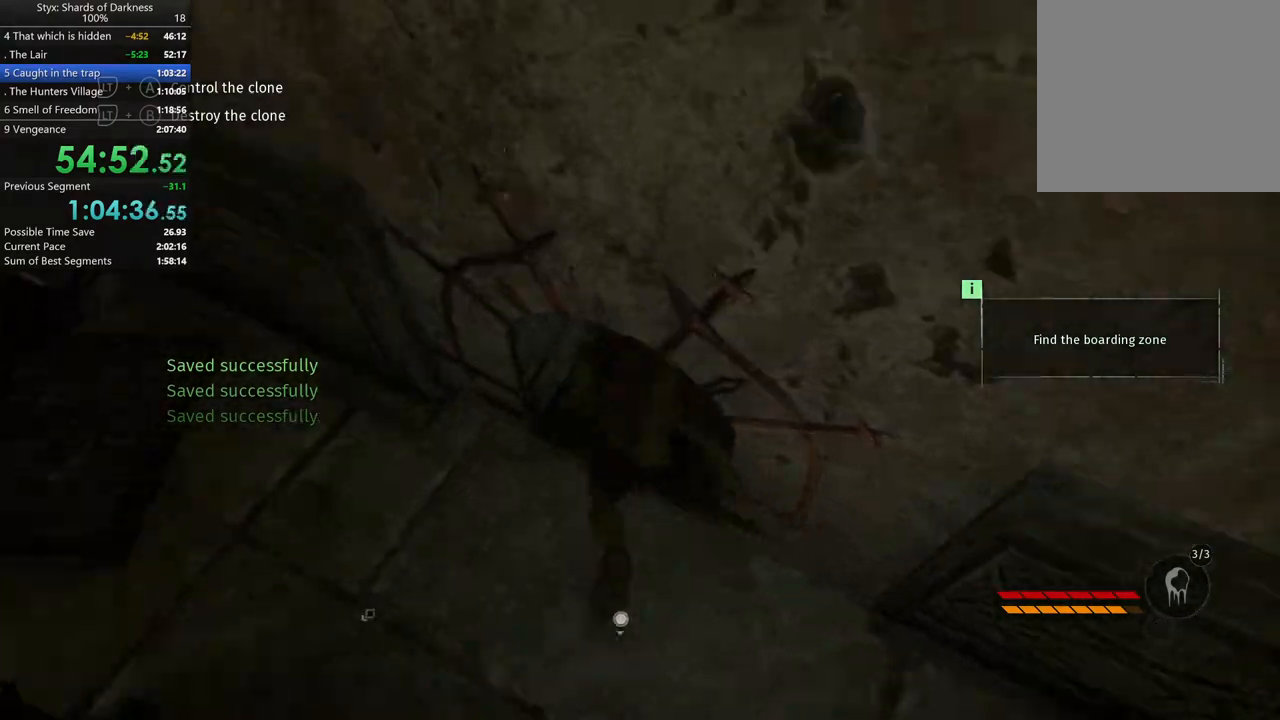
{"buttons": [], "left_stick": "up-right", "right_stick": "center", "button_events": []}
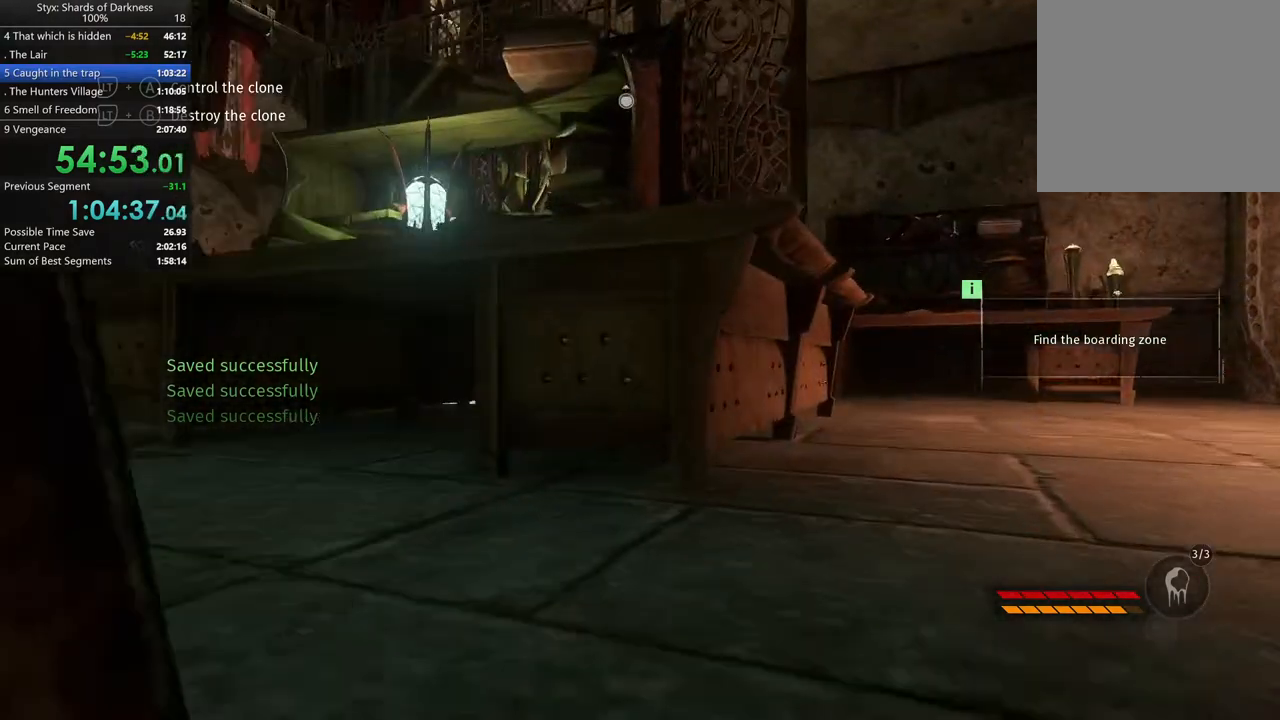
{"buttons": [], "left_stick": "up-right", "right_stick": "down-left", "button_events": []}
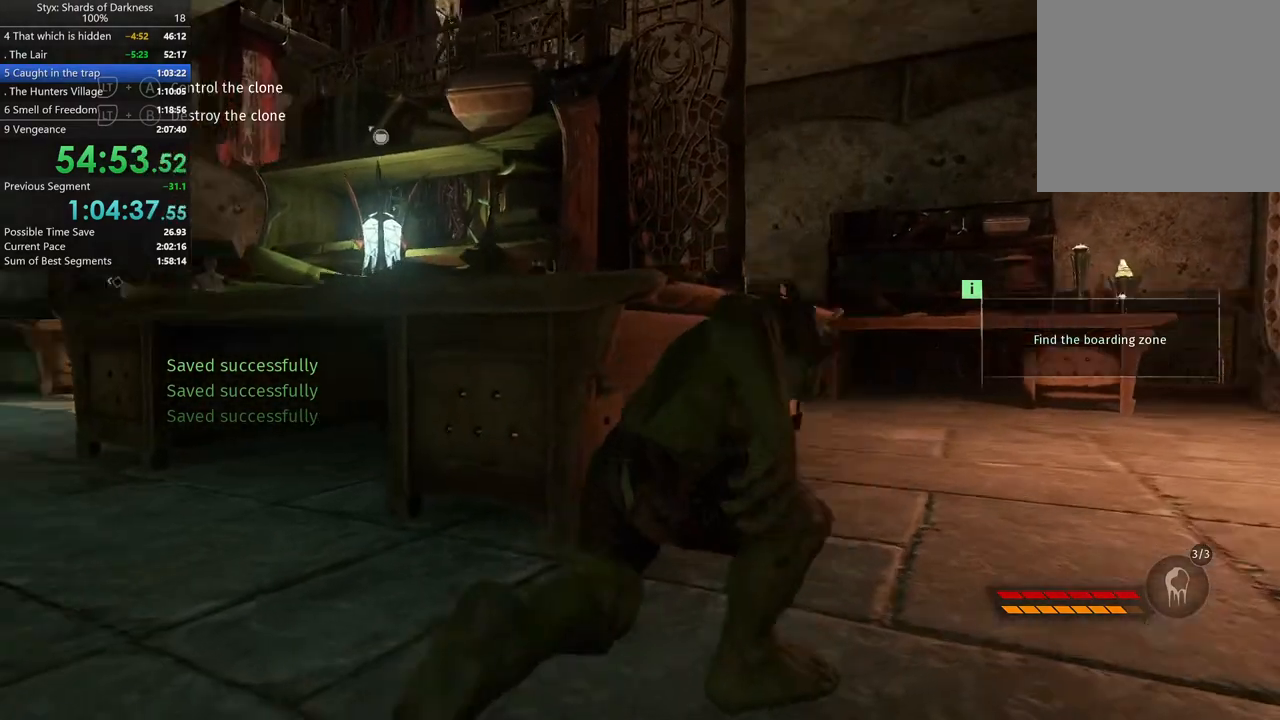
{"buttons": [], "left_stick": "up-right", "right_stick": "down-left", "button_events": []}
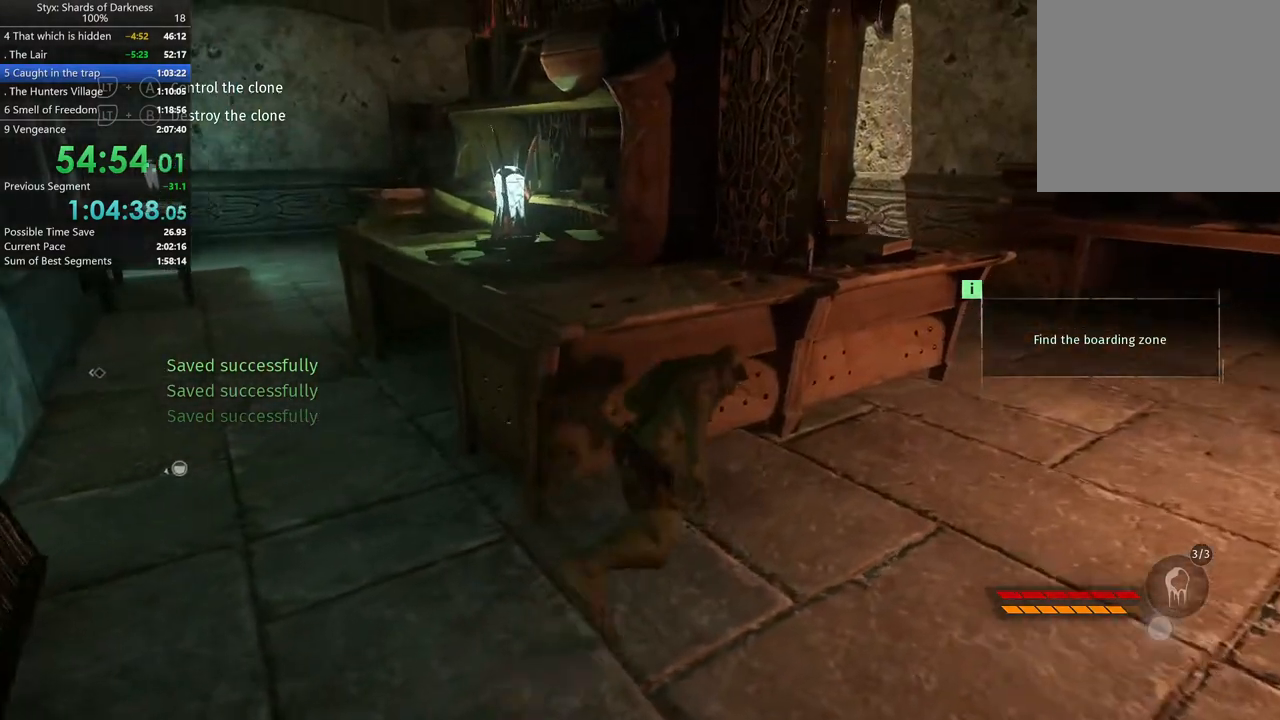
{"buttons": [], "left_stick": "right", "right_stick": "down-left", "button_events": []}
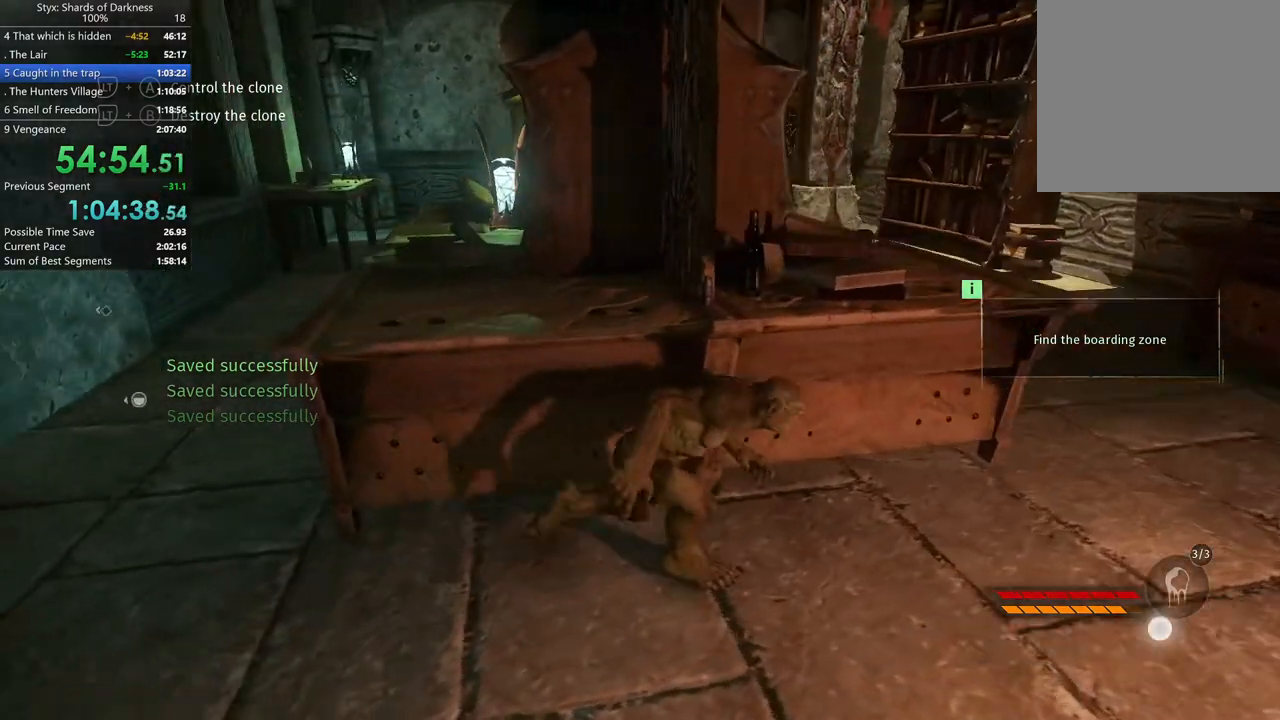
{"buttons": [], "left_stick": "right", "right_stick": "center", "button_events": [[267, "DPAD_RIGHT", "down"], [400, "DPAD_RIGHT", "up"]]}
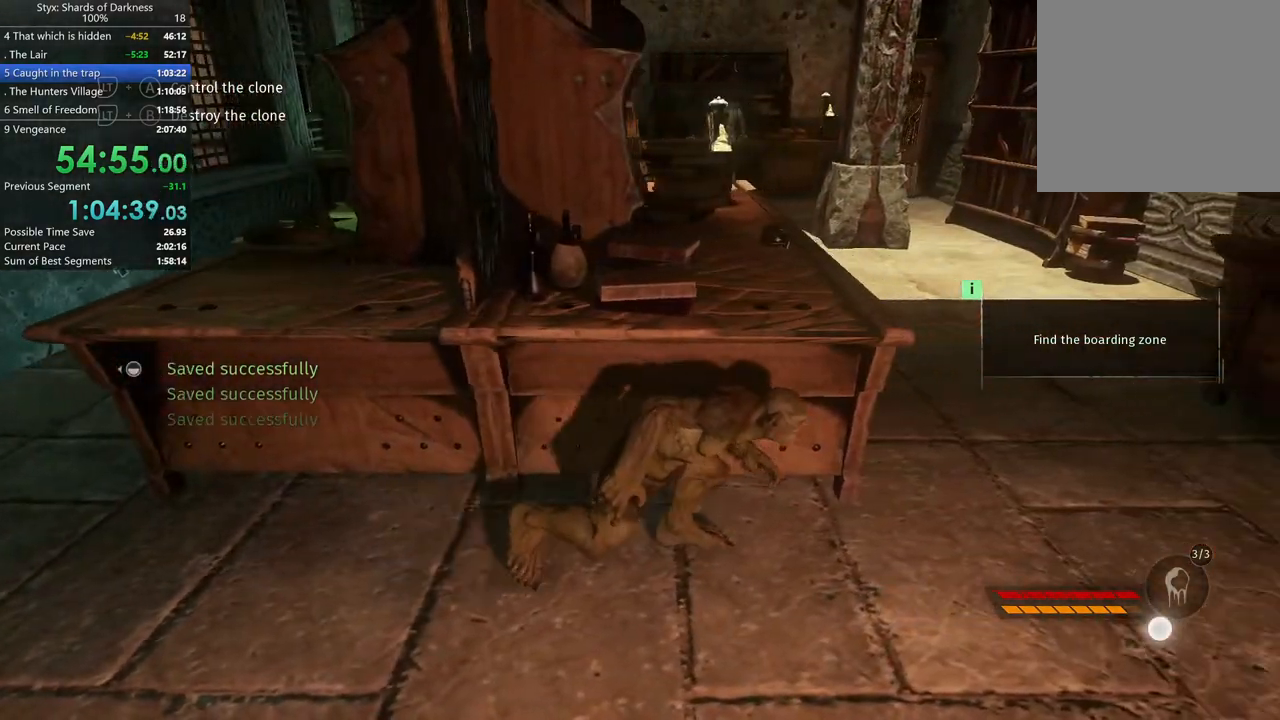
{"buttons": [], "left_stick": "up-right", "right_stick": "center", "button_events": []}
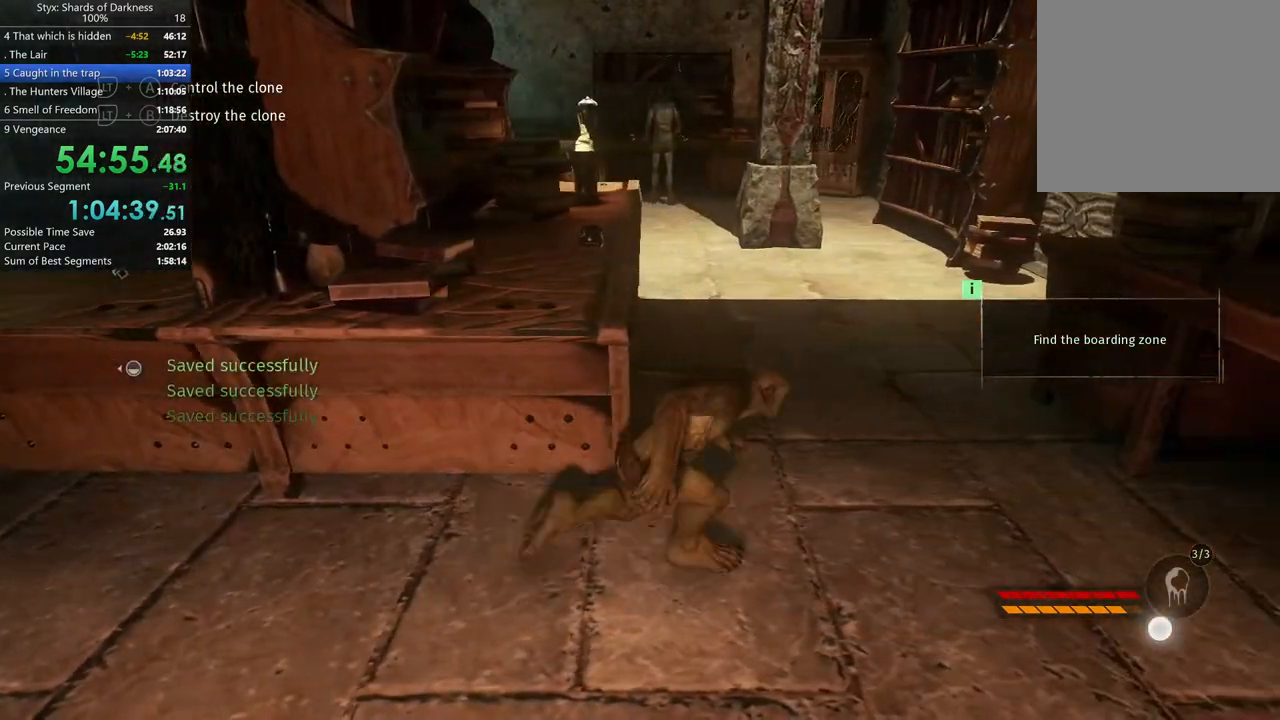
{"buttons": [], "left_stick": "up-left", "right_stick": "center"}
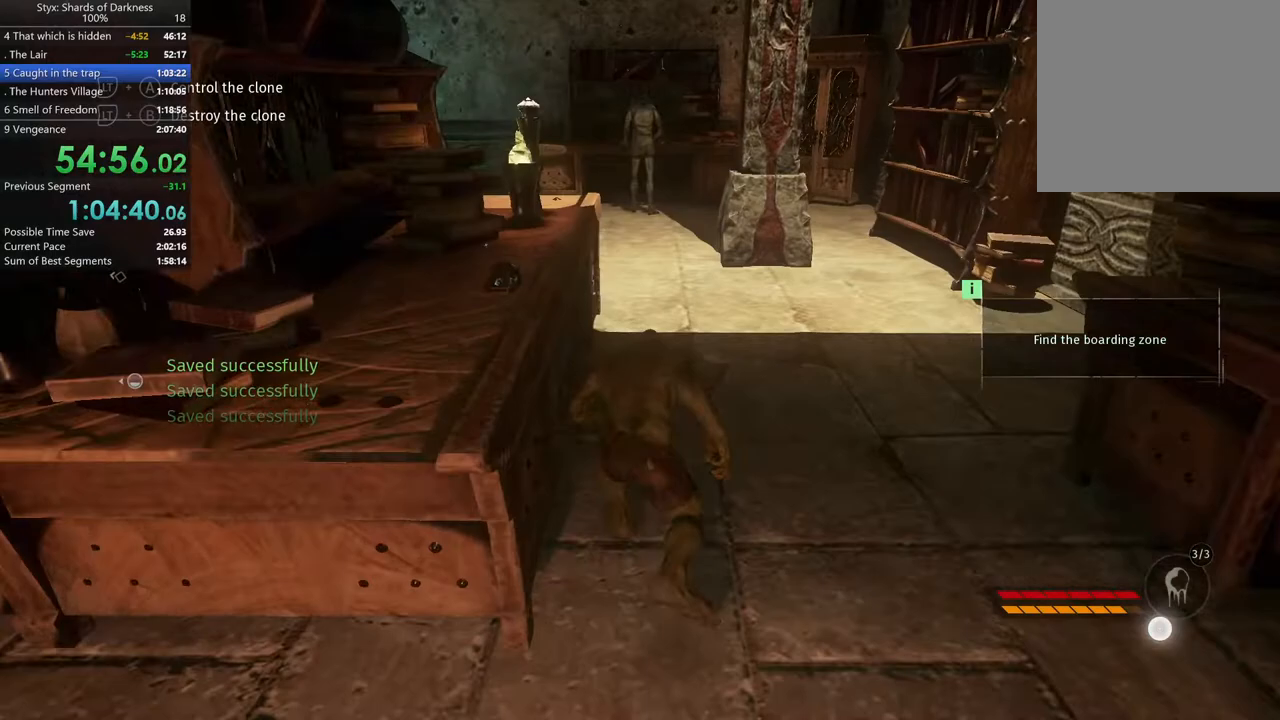
{"buttons": [], "left_stick": "right", "right_stick": "center", "button_events": [[33, "Y", "down"], [167, "Y", "up"], [267, "Y", "down"], [333, "Y", "up"]]}
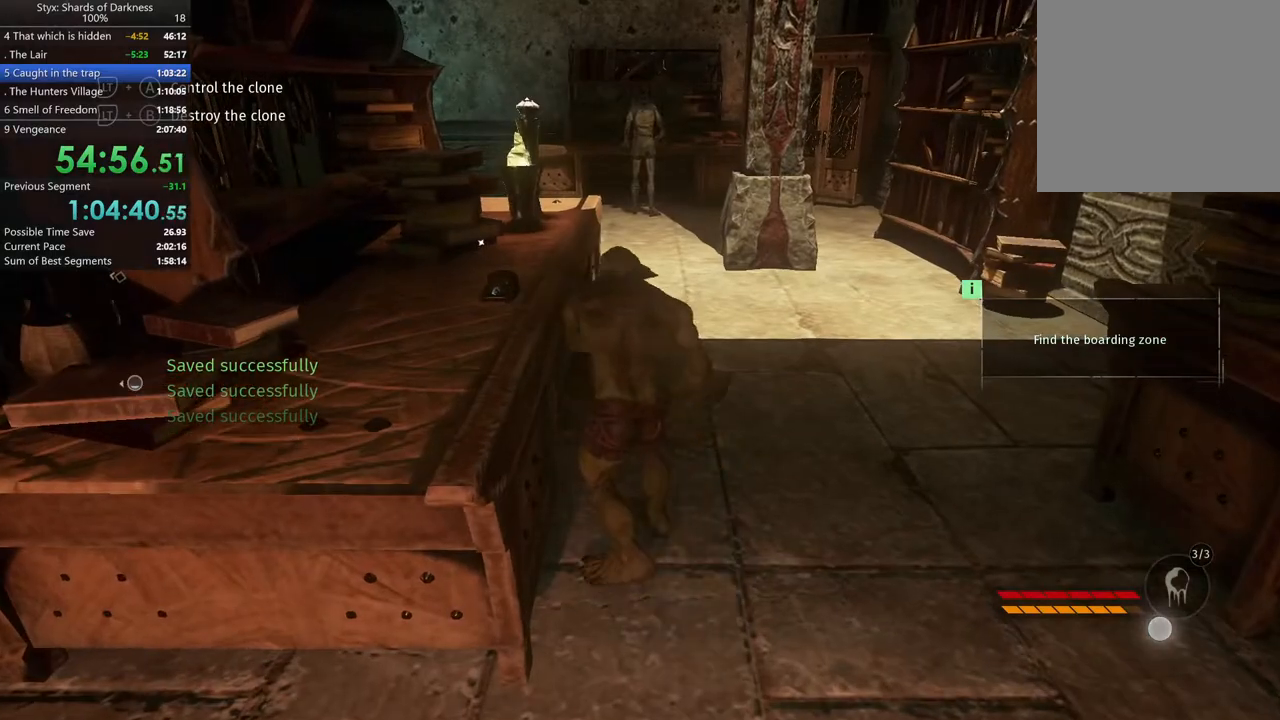
{"buttons": [], "left_stick": "right", "right_stick": "right", "button_events": []}
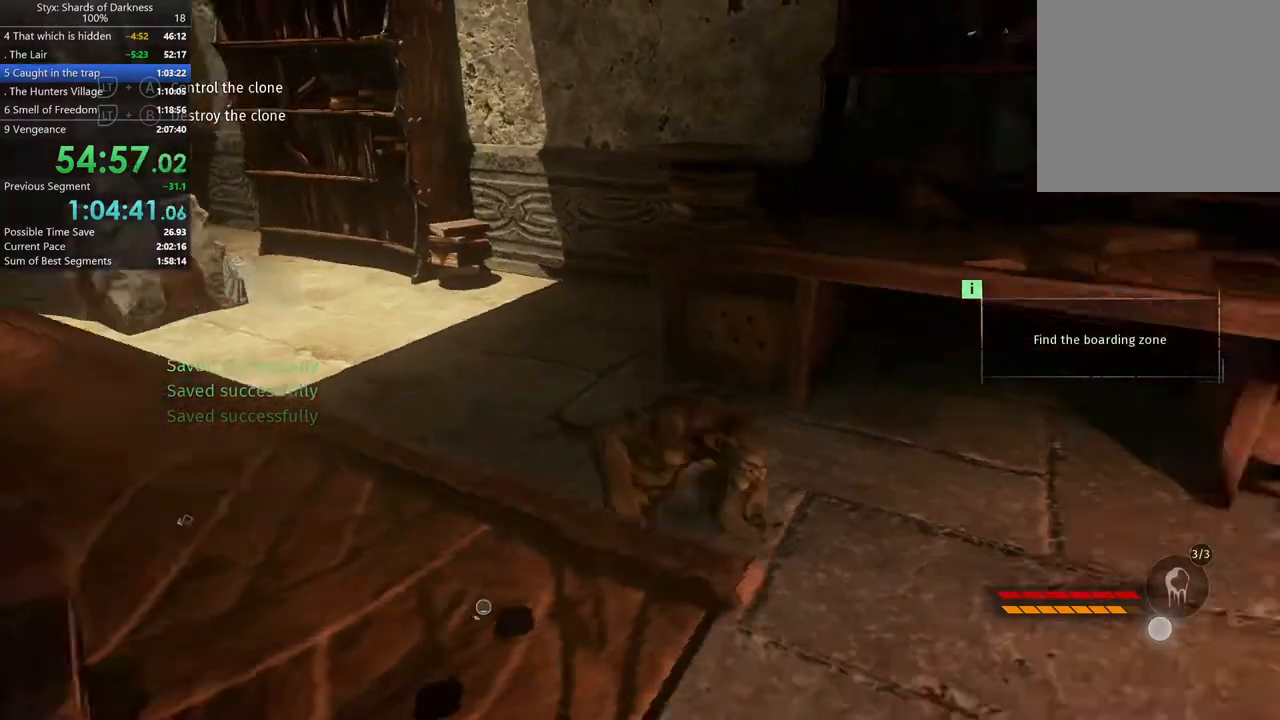
{"buttons": [], "left_stick": "up", "right_stick": "center", "button_events": []}
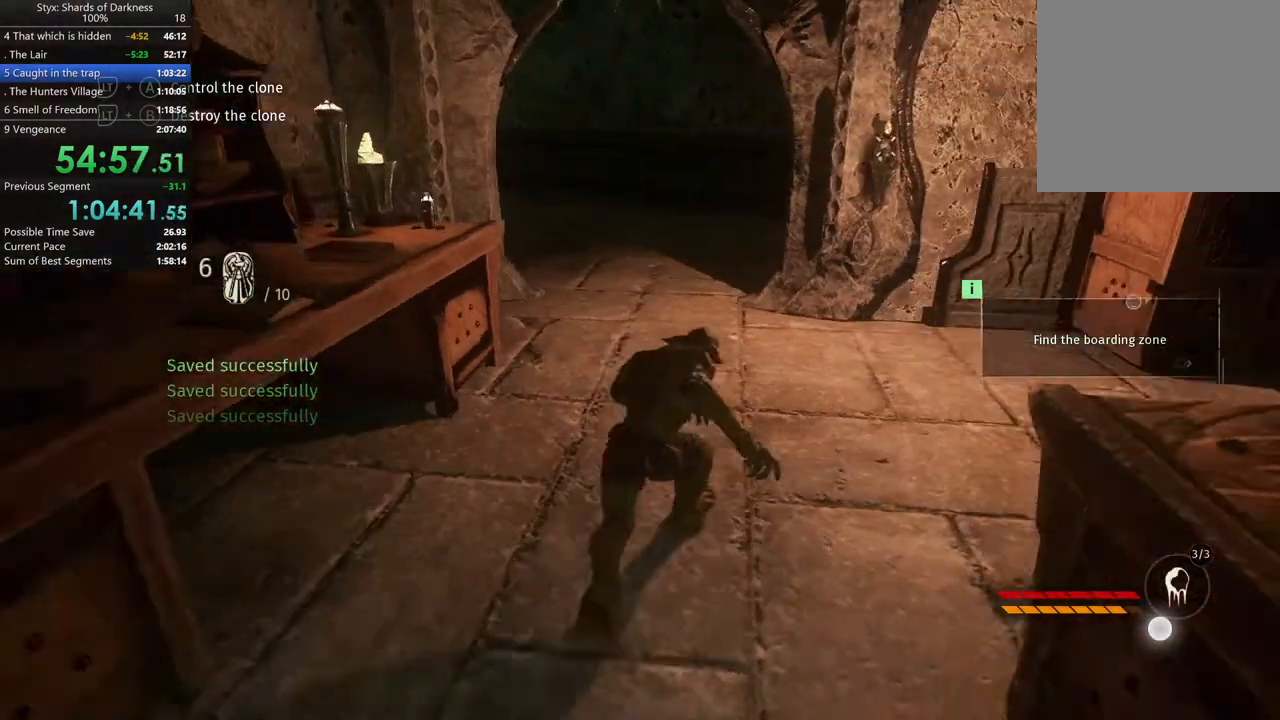
{"buttons": [], "left_stick": "up", "right_stick": "left", "button_events": [[167, "R1", "down"], [333, "R1", "up"]]}
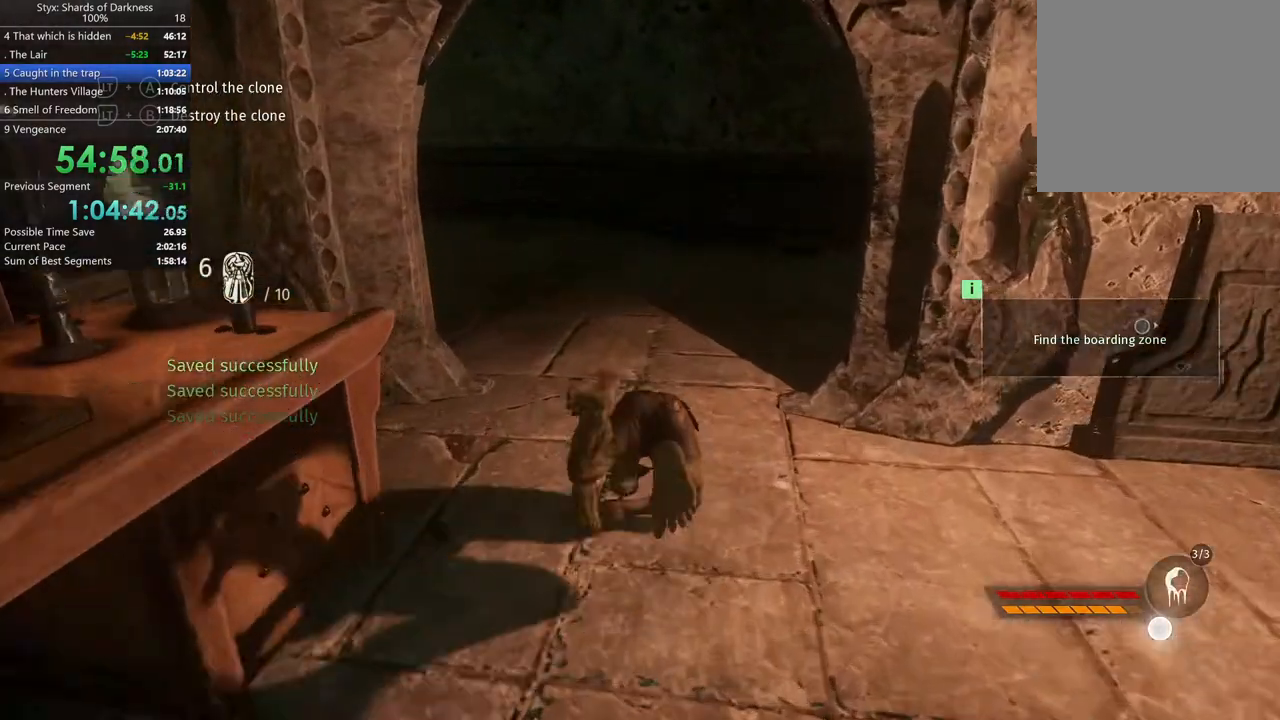
{"buttons": [], "left_stick": "up", "right_stick": "center", "button_events": []}
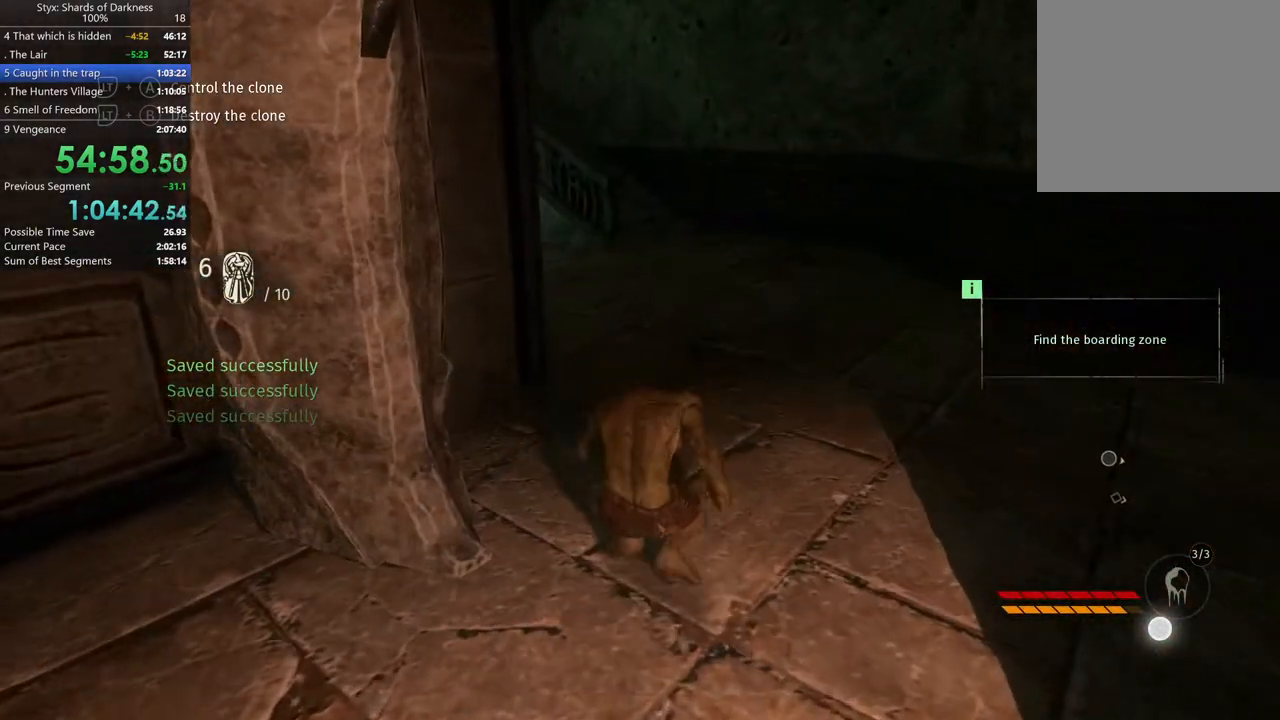
{"buttons": [], "left_stick": "up", "right_stick": "center", "button_events": [[100, "R1", "down"], [333, "R1", "up"]]}
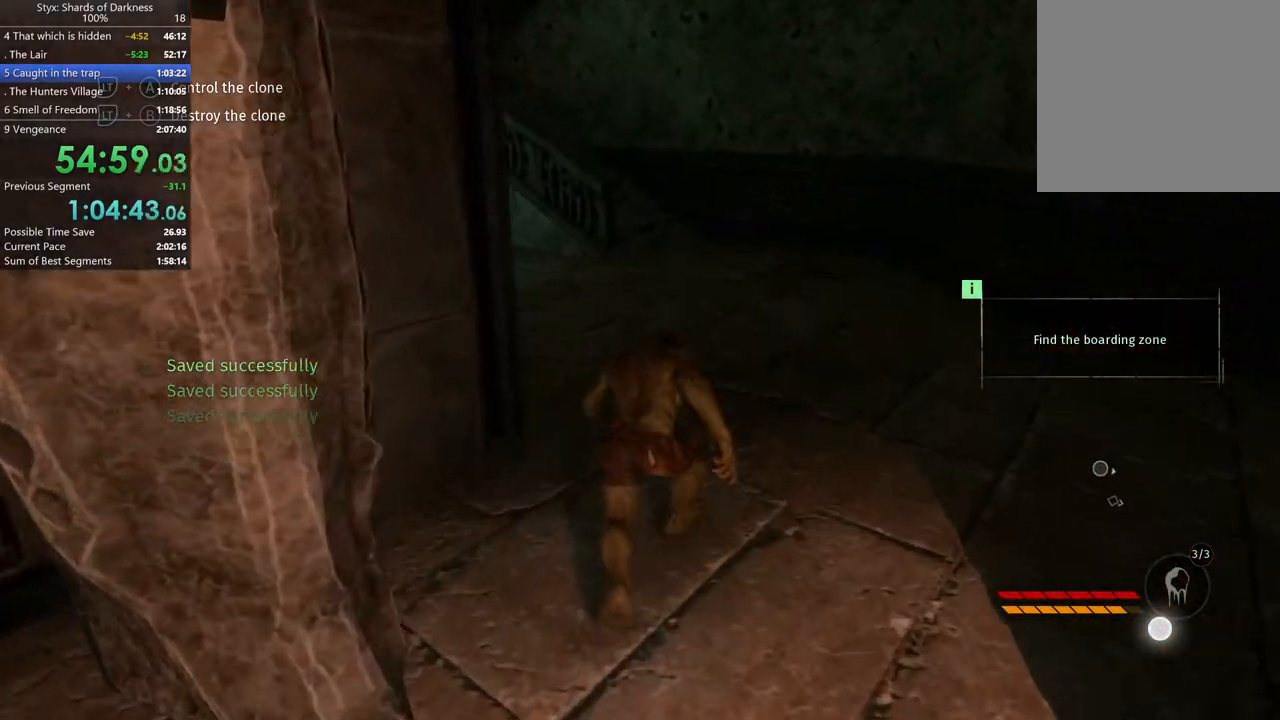
{"buttons": [], "left_stick": "up", "right_stick": "center", "button_events": [[233, "R1", "down"], [367, "R1", "up"]]}
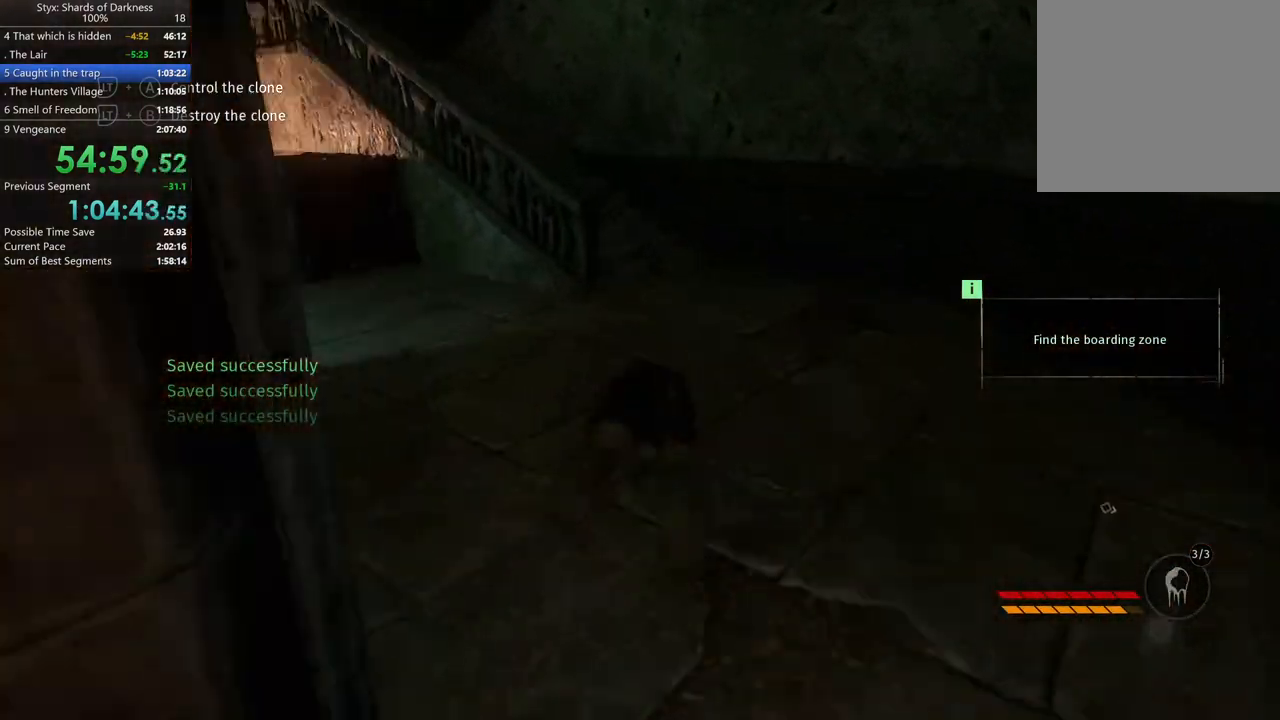
{"buttons": [], "left_stick": "up", "right_stick": "center", "button_events": [[100, "B", "down"], [233, "B", "up"]]}
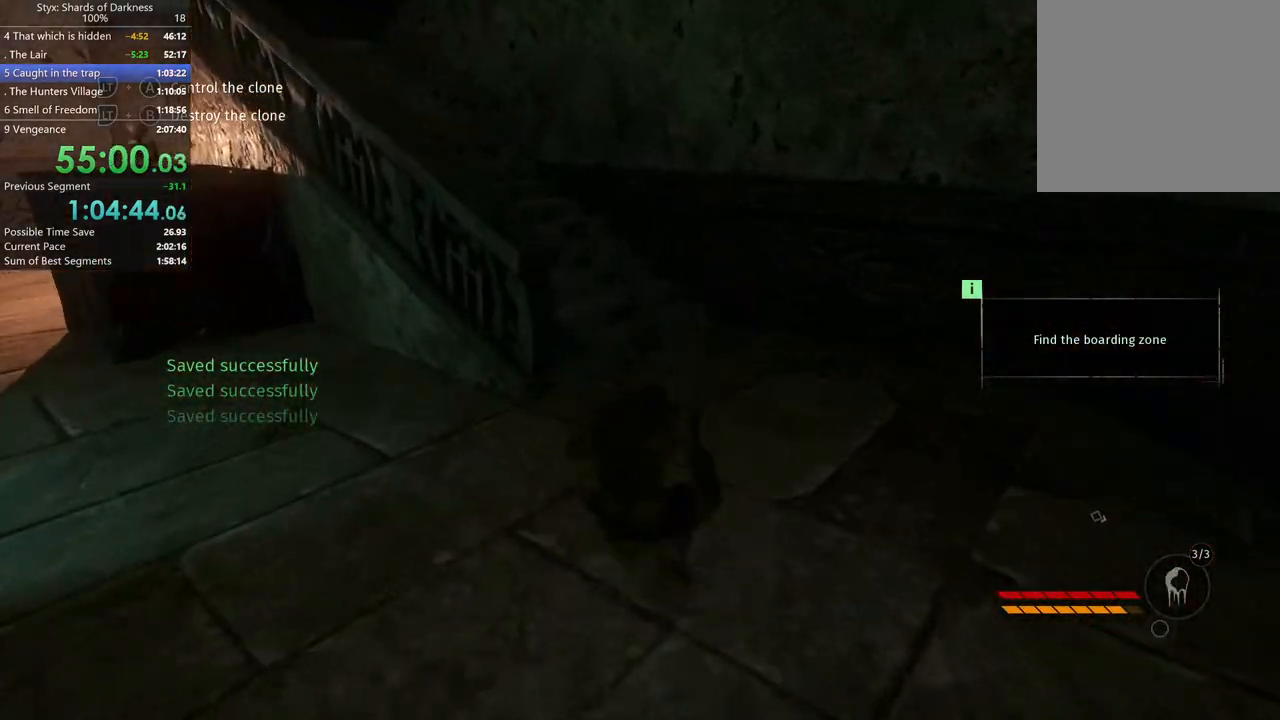
{"buttons": [], "left_stick": "up", "right_stick": "center", "button_events": []}
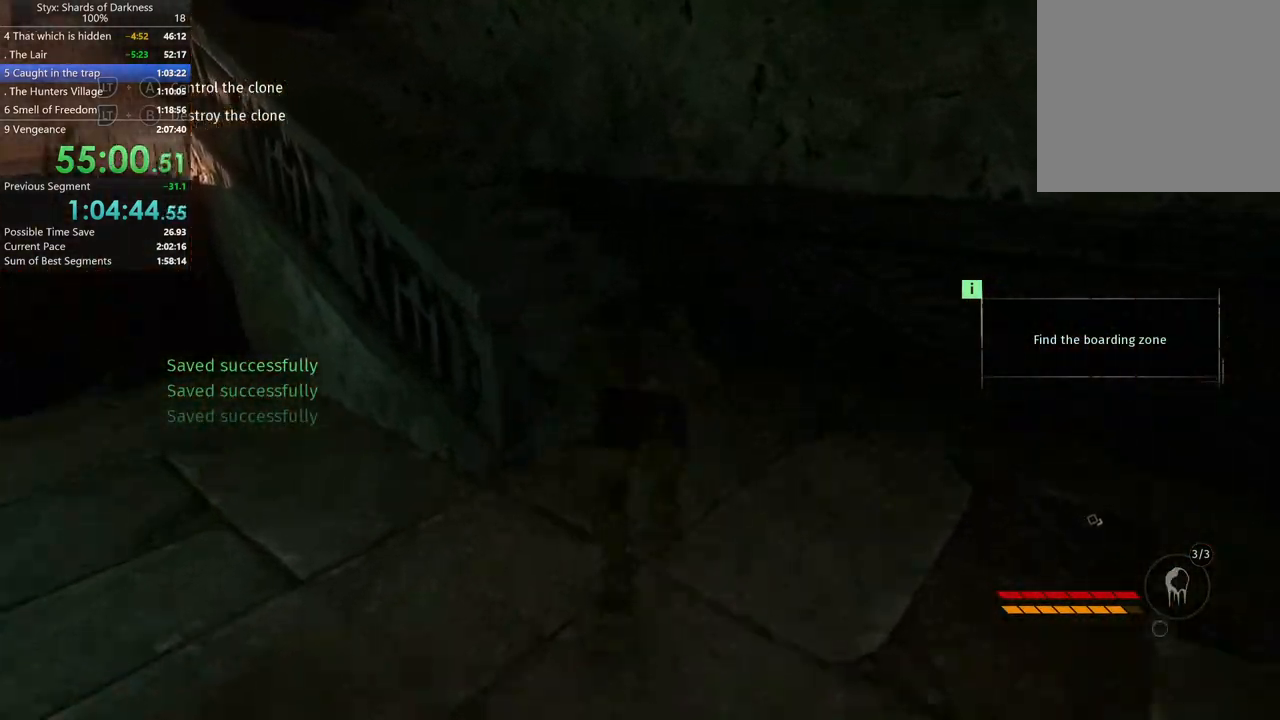
{"buttons": [], "left_stick": "up-left", "right_stick": "center", "button_events": []}
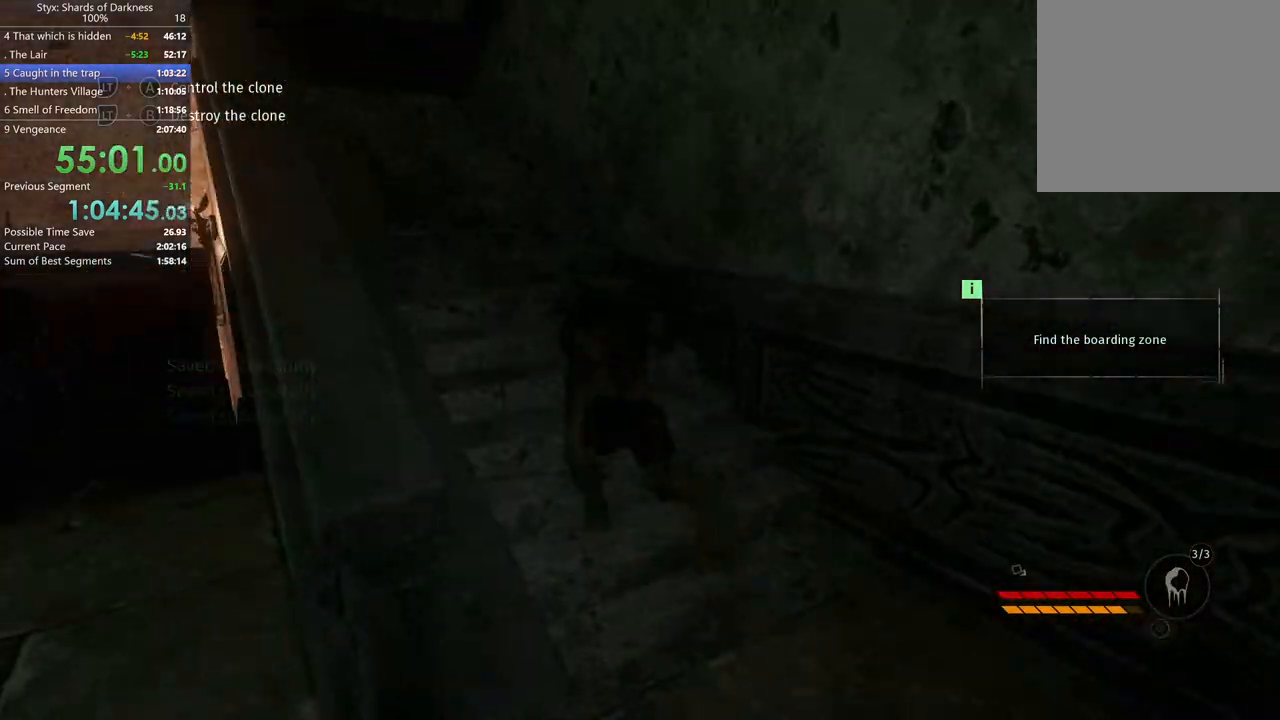
{"buttons": [], "left_stick": "up-left", "right_stick": "center", "button_events": []}
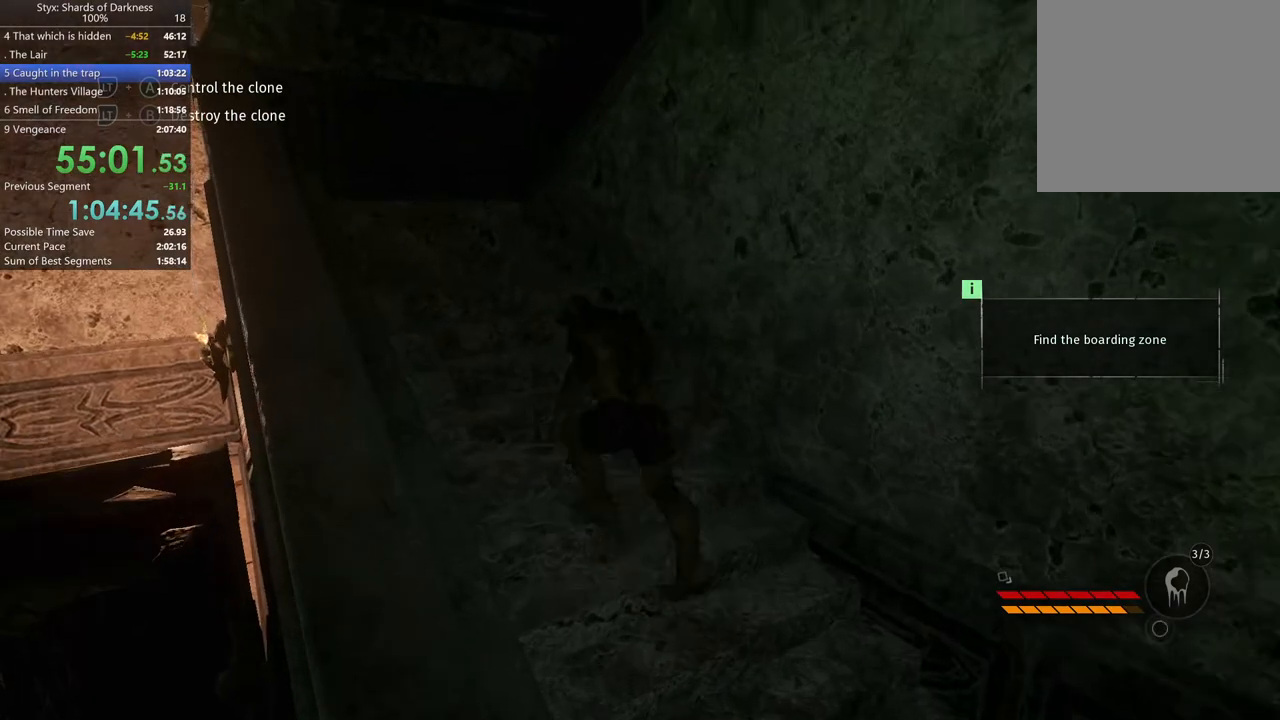
{"buttons": [], "left_stick": "up-left", "right_stick": "right", "button_events": []}
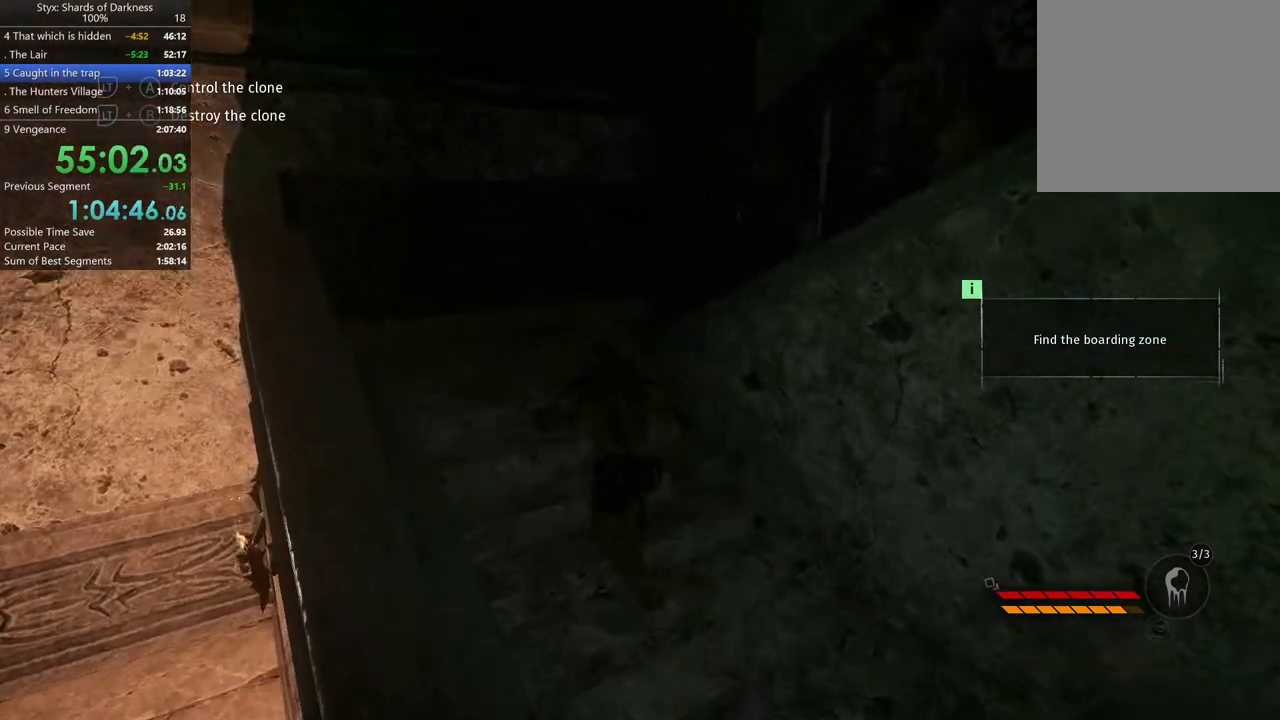
{"buttons": [], "left_stick": "up-left", "right_stick": "right", "button_events": []}
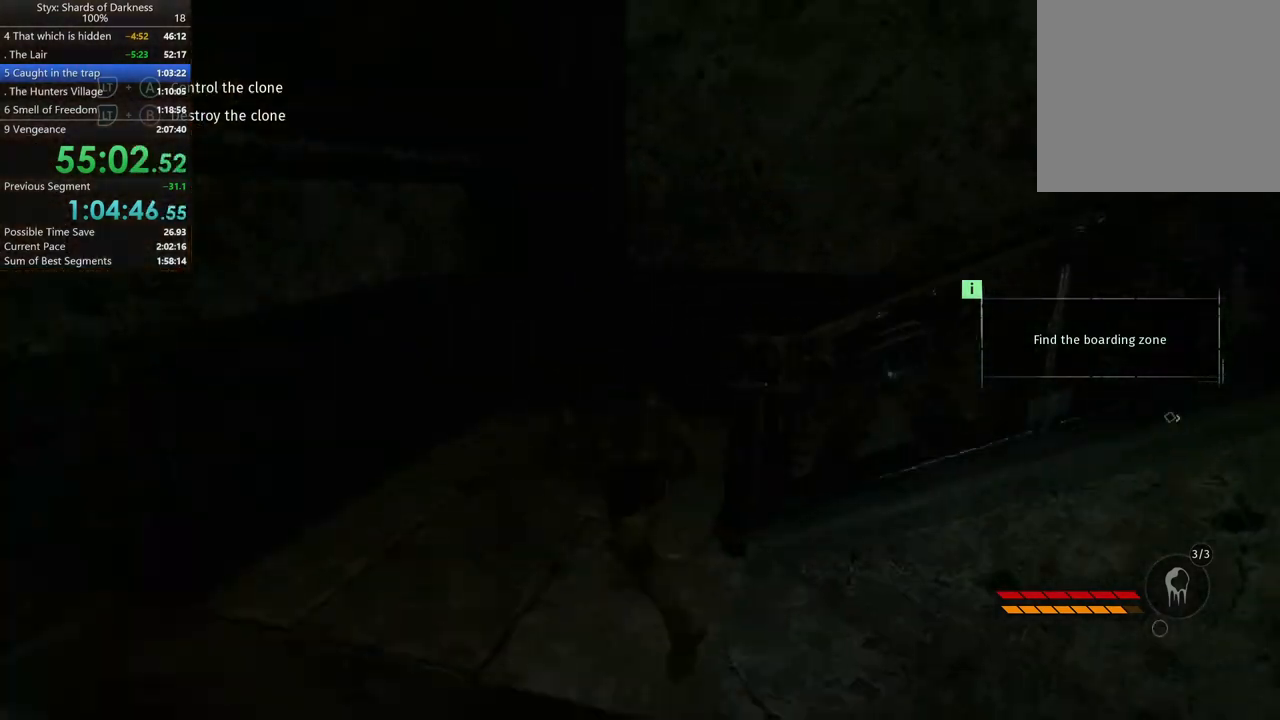
{"buttons": [], "left_stick": "up", "right_stick": "center", "button_events": []}
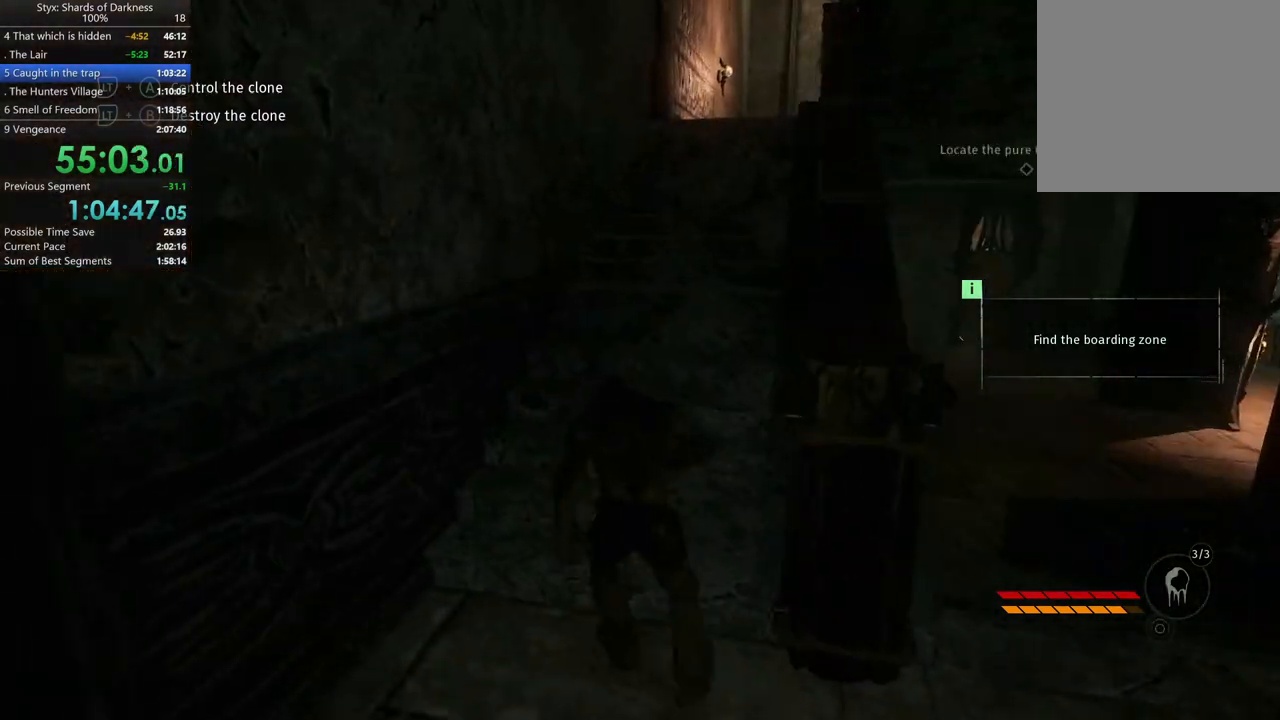
{"buttons": [], "left_stick": "up", "right_stick": "center", "button_events": []}